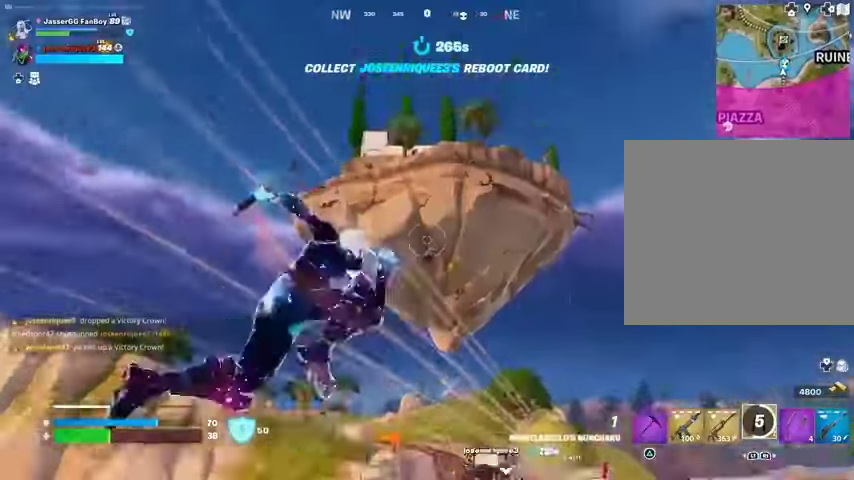
Gameplay with a controller (PlayStation layout); each line is a JSON object with the inputs held at the frame after it. "events" lists button and stick changes between this image and that frame as [ms after this image, input, new state], when the widget could be followed in between.
{"buttons": [], "left_stick": "up", "right_stick": "down", "events": [[67, "left_stick", "up"], [333, "right_stick", "down"]]}
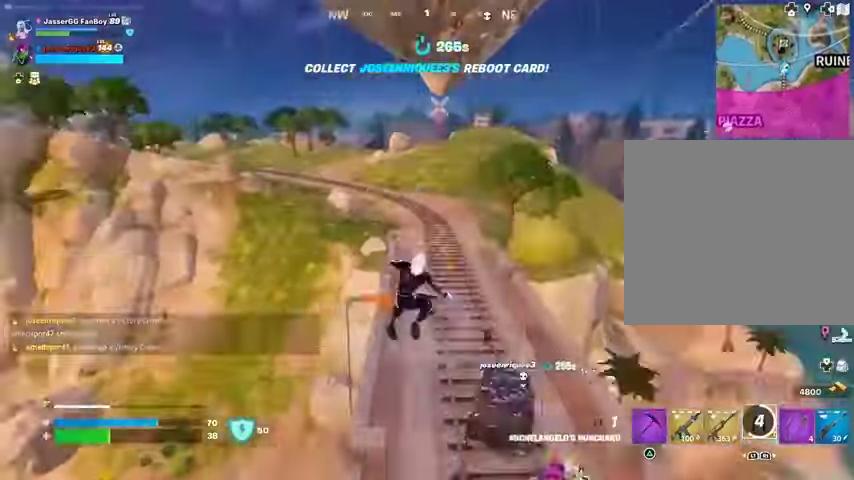
{"buttons": [], "left_stick": "up-right", "right_stick": "right", "events": [[133, "right_stick", "center"], [233, "left_stick", "up-right"], [400, "right_stick", "right"]]}
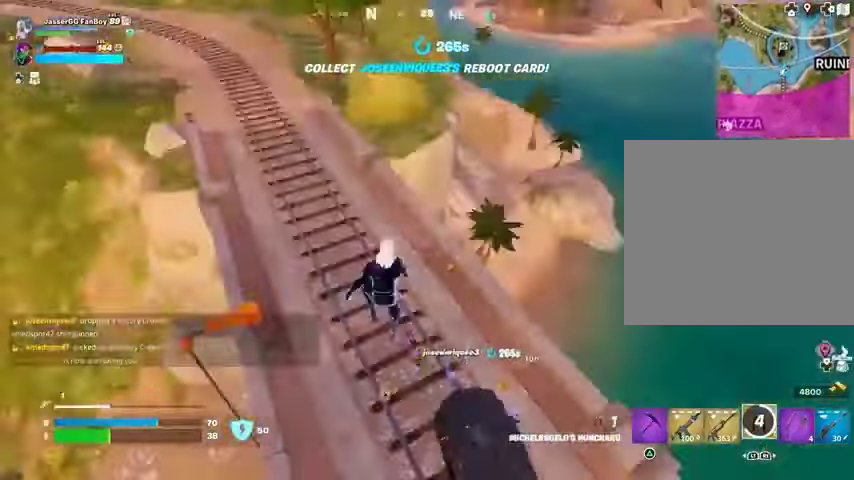
{"buttons": ["R3"], "left_stick": "down-left", "right_stick": "up-right", "events": [[100, "L1", "down"], [100, "left_stick", "left"], [200, "L1", "up"], [200, "left_stick", "down-left"], [333, "right_stick", "up-right"], [433, "R3", "down"]]}
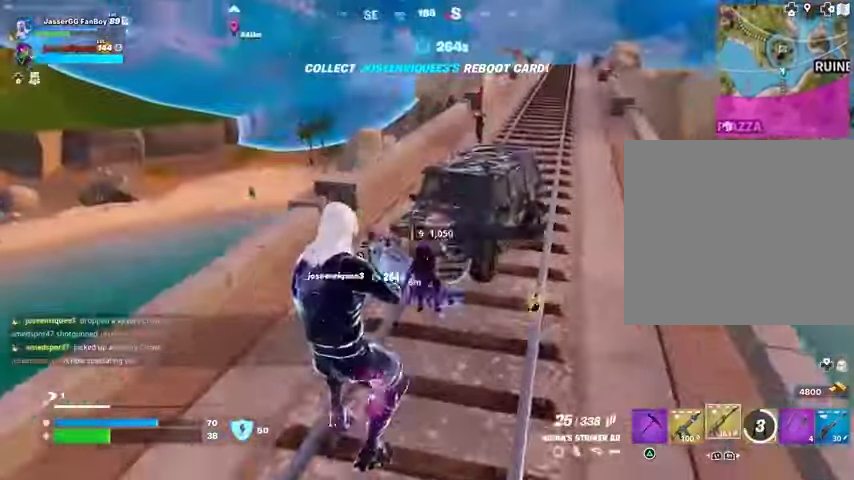
{"buttons": ["L2", "R2"], "left_stick": "down", "right_stick": "center", "events": [[33, "R3", "up"], [167, "right_stick", "center"], [200, "left_stick", "down"], [267, "right_stick", "up-right"], [300, "L2", "down"], [433, "right_stick", "down-left"], [467, "R2", "down"], [500, "right_stick", "center"]]}
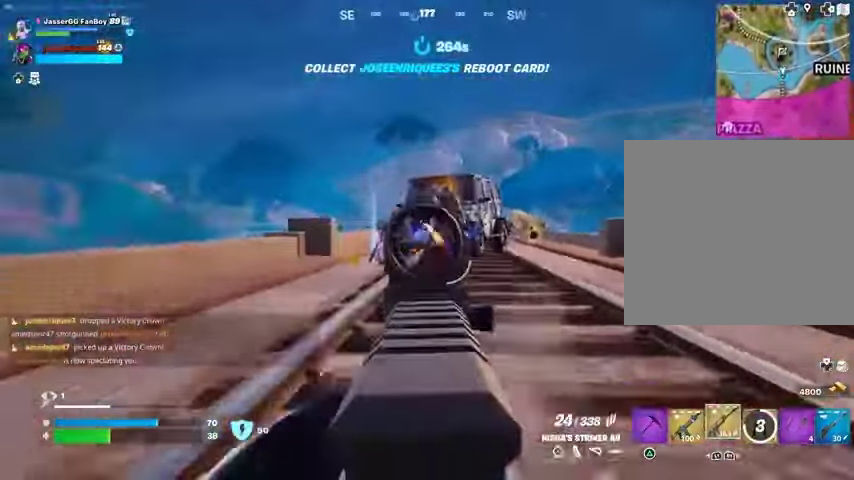
{"buttons": ["L2", "R2", "R3"], "left_stick": "right", "right_stick": "down", "events": [[33, "right_stick", "up-right"], [100, "left_stick", "right"], [167, "left_stick", "up-right"], [267, "right_stick", "down"], [433, "left_stick", "right"], [467, "R3", "down"]]}
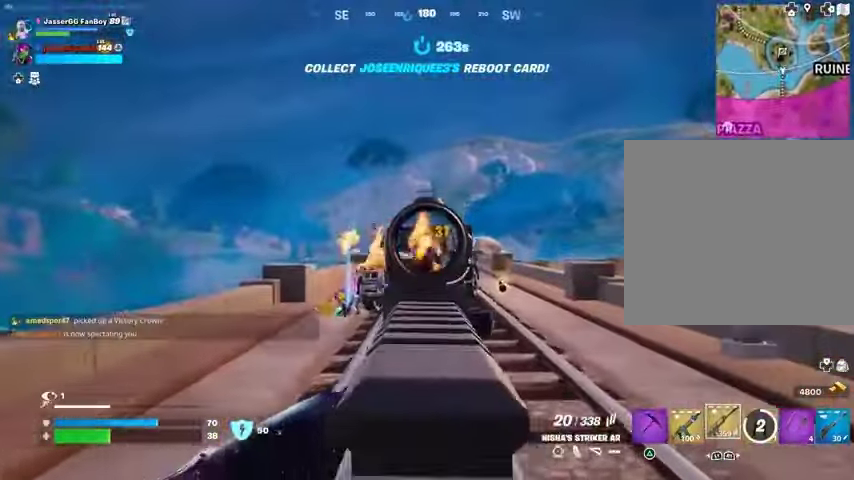
{"buttons": ["L2", "R2"], "left_stick": "down", "right_stick": "down-left", "events": [[67, "R3", "up"], [100, "left_stick", "down-left"], [167, "left_stick", "down-right"], [267, "left_stick", "down"], [300, "right_stick", "center"], [433, "R3", "down"], [500, "R3", "up"], [500, "right_stick", "down-left"]]}
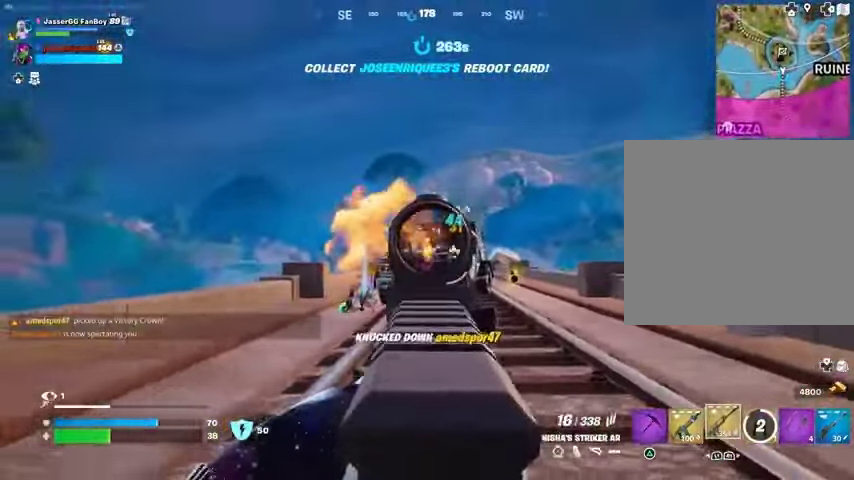
{"buttons": [], "left_stick": "down", "right_stick": "center", "events": [[33, "L1", "down"], [33, "L2", "up"], [33, "R2", "up"], [33, "left_stick", "down-left"], [133, "L1", "up"], [167, "right_stick", "center"], [200, "left_stick", "down"], [300, "L3", "down"], [500, "L3", "up"]]}
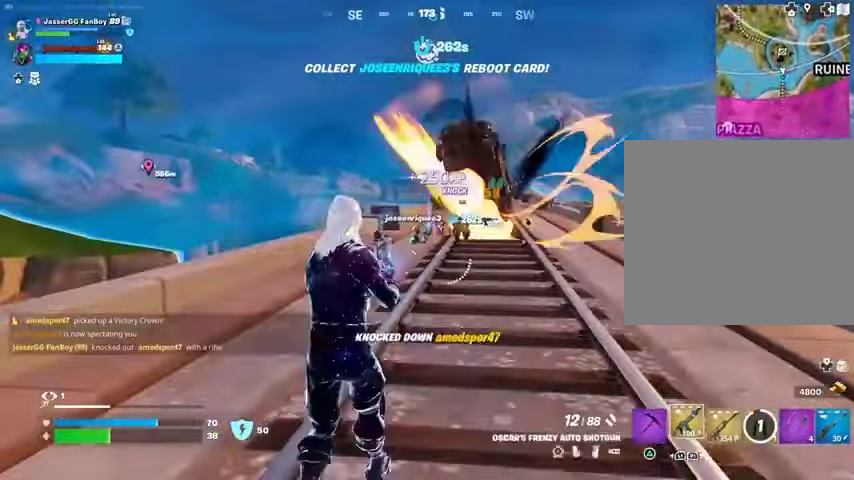
{"buttons": [], "left_stick": "down", "right_stick": "center", "events": [[233, "R1", "down"], [300, "R1", "up"], [400, "R1", "down"], [467, "R1", "up"]]}
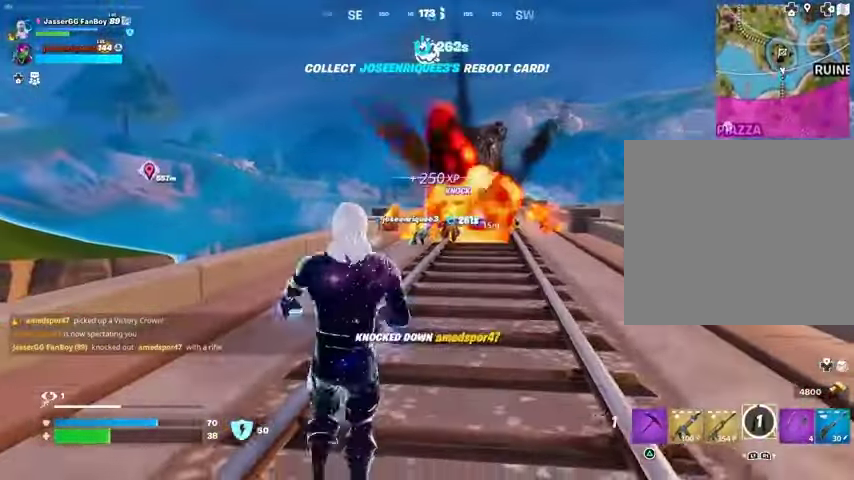
{"buttons": [], "left_stick": "down", "right_stick": "center", "events": [[33, "R1", "down"], [133, "CROSS", "down"], [133, "R1", "up"], [200, "CROSS", "up"], [333, "L1", "down"], [400, "L1", "up"]]}
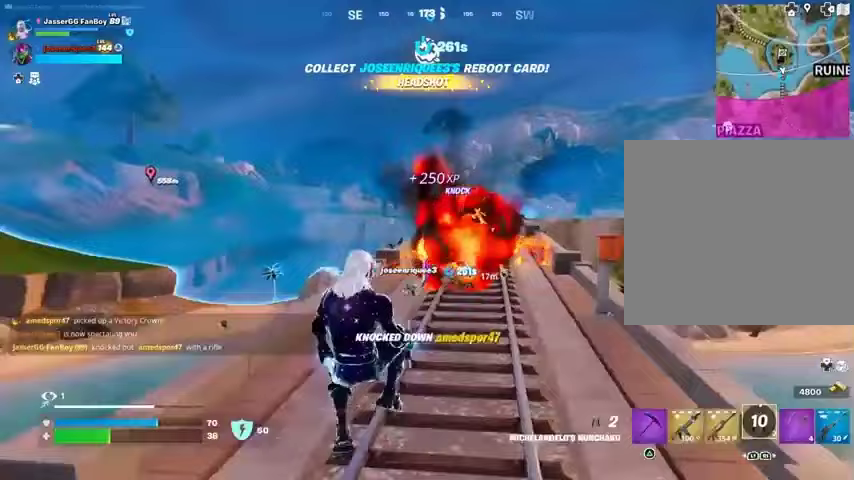
{"buttons": [], "left_stick": "down", "right_stick": "center", "events": [[100, "CROSS", "down"], [167, "CROSS", "up"], [233, "CROSS", "down"], [333, "CROSS", "up"]]}
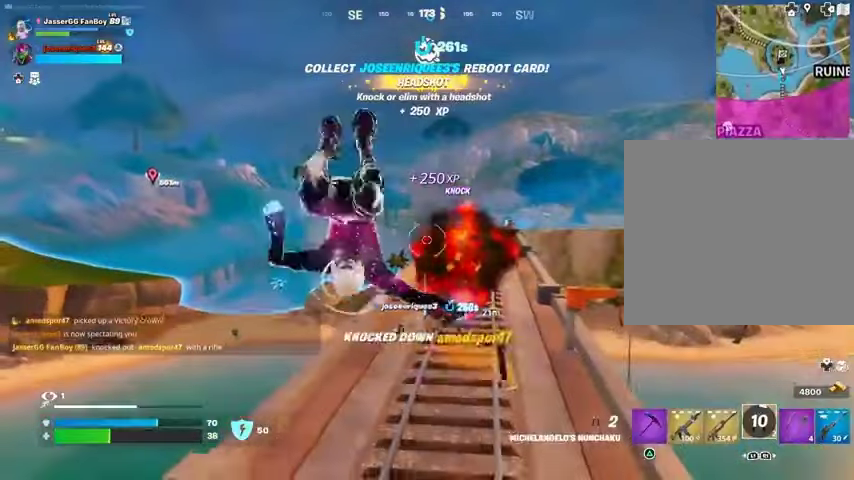
{"buttons": ["L2"], "left_stick": "up", "right_stick": "left", "events": [[67, "right_stick", "left"], [167, "left_stick", "left"], [233, "left_stick", "center"], [433, "L2", "down"], [467, "left_stick", "up"]]}
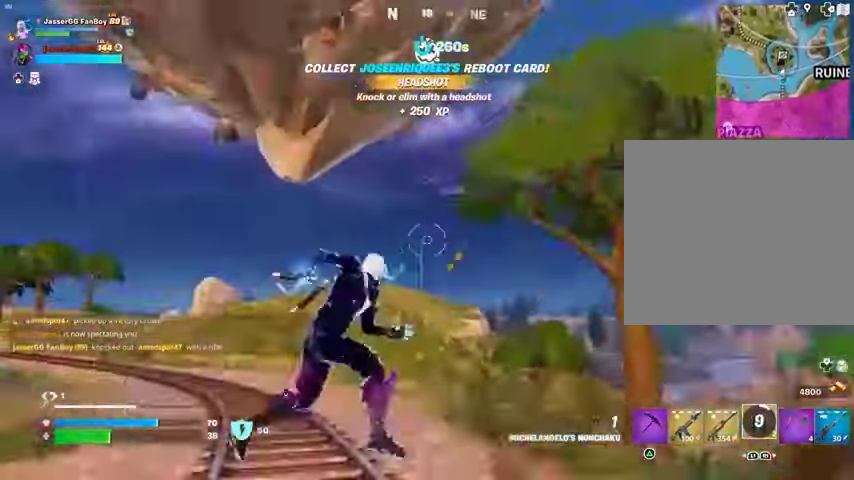
{"buttons": [], "left_stick": "right", "right_stick": "down-left", "events": [[33, "L2", "up"], [33, "right_stick", "center"], [200, "right_stick", "left"], [233, "left_stick", "center"], [300, "left_stick", "up"], [367, "right_stick", "center"], [400, "left_stick", "up-right"], [500, "left_stick", "right"], [500, "right_stick", "down-left"]]}
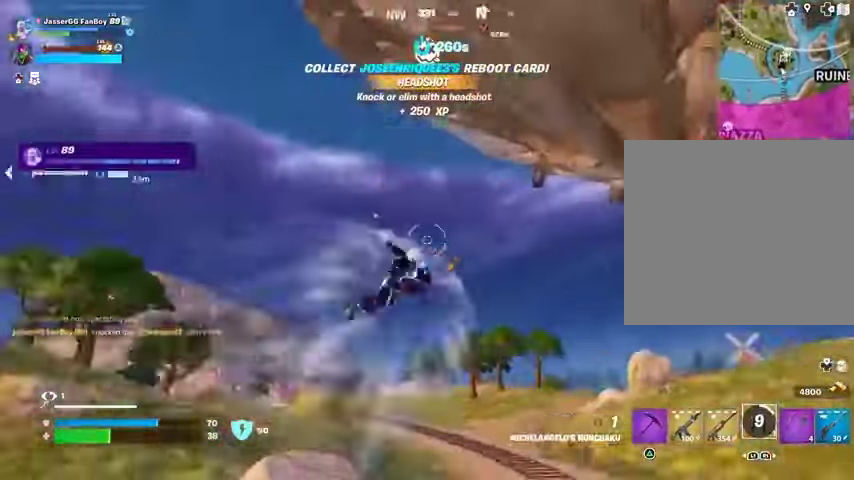
{"buttons": [], "left_stick": "left", "right_stick": "center", "events": [[167, "right_stick", "left"], [300, "left_stick", "down"], [400, "left_stick", "left"], [400, "right_stick", "center"]]}
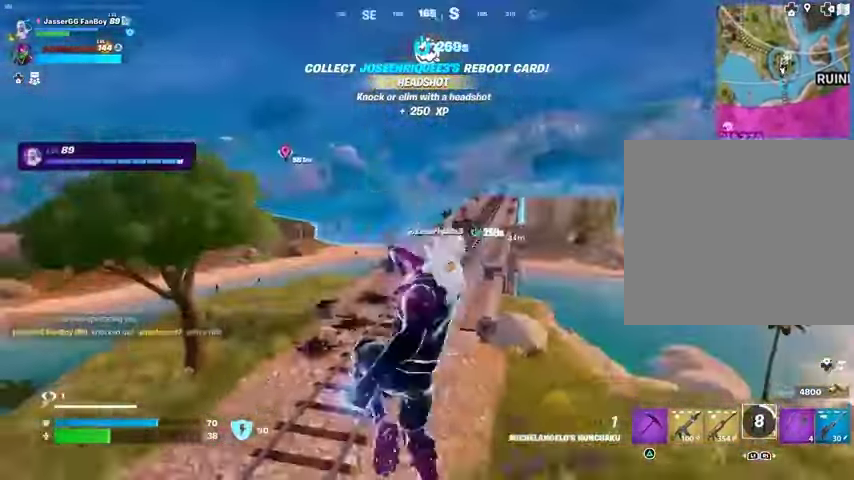
{"buttons": ["SQUARE"], "left_stick": "right", "right_stick": "center", "events": [[33, "left_stick", "down-left"], [67, "R1", "down"], [133, "R1", "up"], [133, "left_stick", "down"], [267, "R3", "down"], [367, "R3", "up"], [367, "left_stick", "right"], [500, "SQUARE", "down"]]}
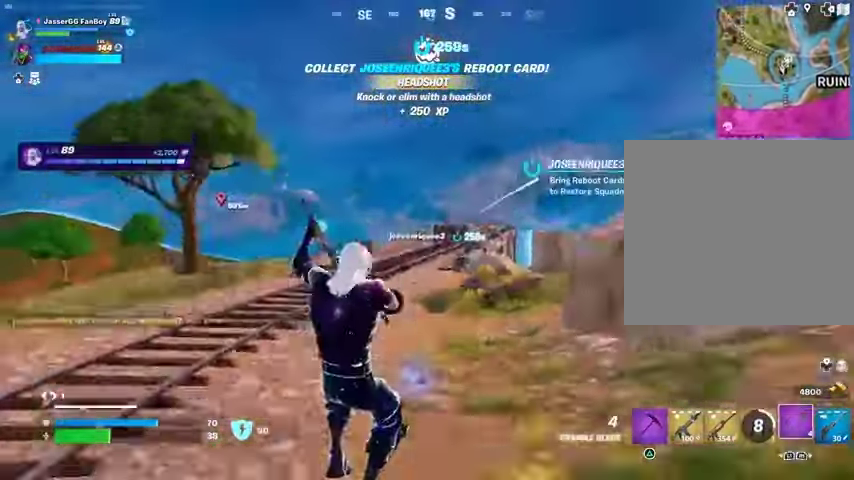
{"buttons": [], "left_stick": "right", "right_stick": "center", "events": [[67, "SQUARE", "up"], [367, "CROSS", "down"], [467, "CROSS", "up"]]}
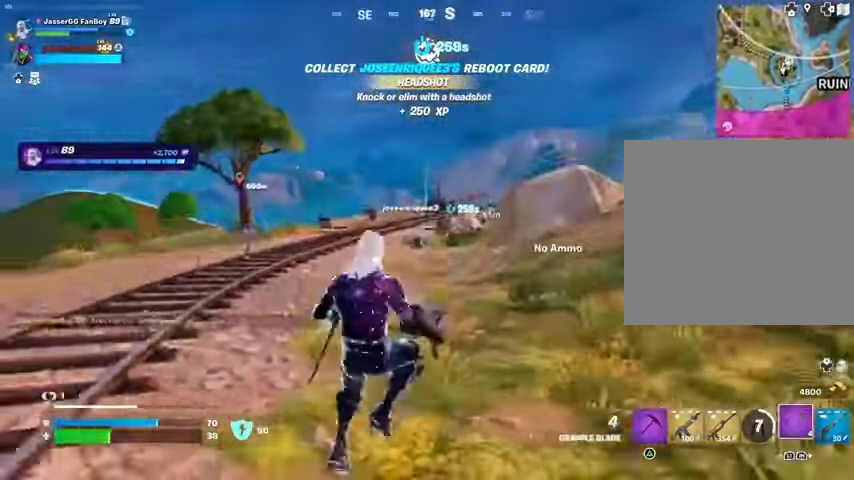
{"buttons": [], "left_stick": "right", "right_stick": "left", "events": [[33, "right_stick", "right"], [100, "R1", "down"], [233, "R1", "up"], [267, "right_stick", "center"], [333, "R3", "down"], [433, "R3", "up"], [433, "right_stick", "left"]]}
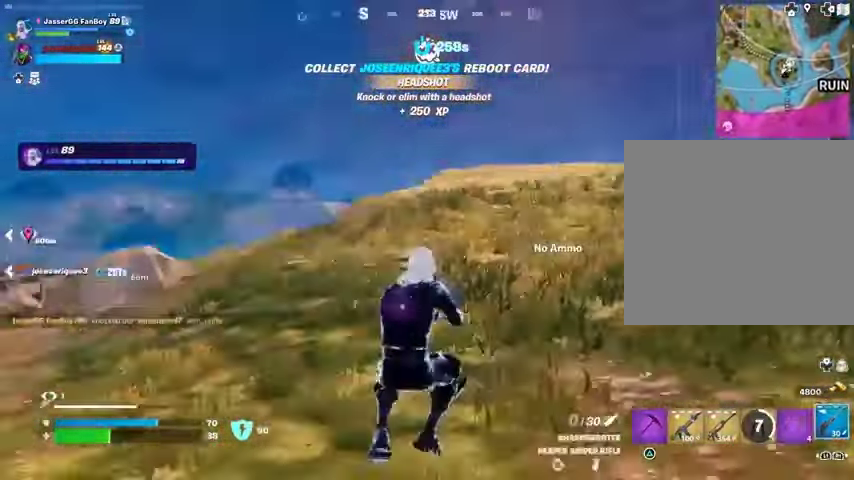
{"buttons": [], "left_stick": "right", "right_stick": "center", "events": [[67, "right_stick", "center"], [133, "SQUARE", "down"], [200, "SQUARE", "up"], [233, "right_stick", "left"], [300, "right_stick", "center"]]}
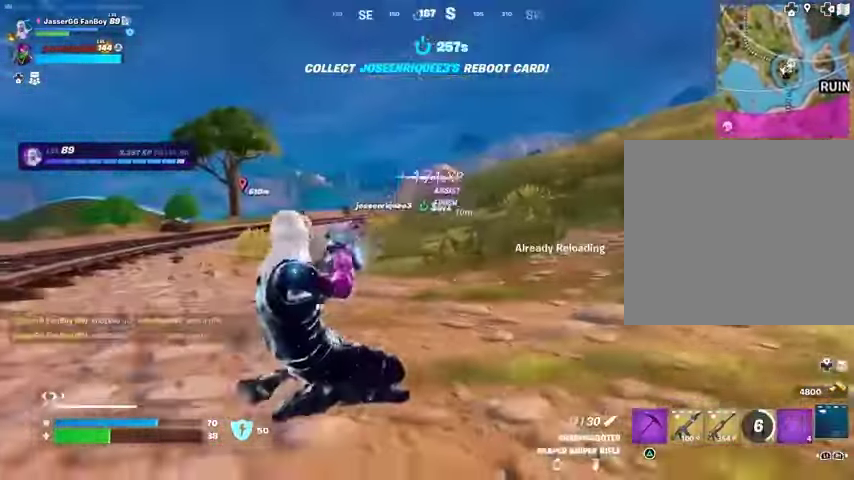
{"buttons": [], "left_stick": "right", "right_stick": "center", "events": [[33, "CROSS", "down"], [100, "CROSS", "up"]]}
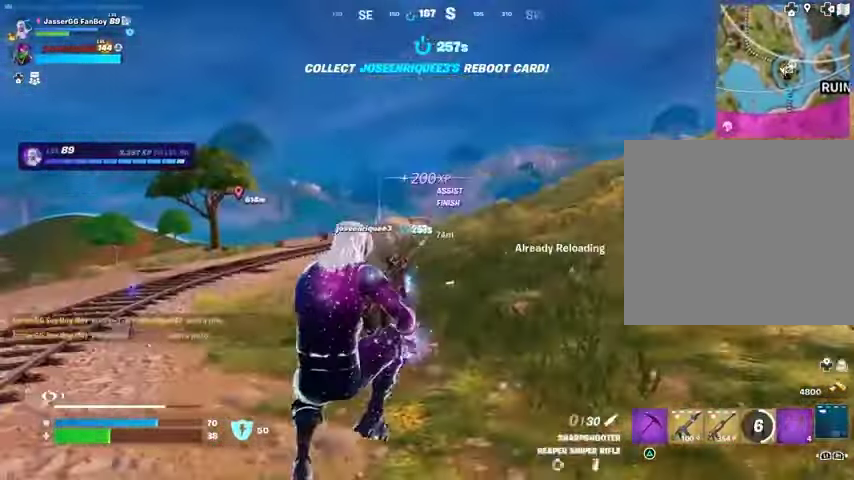
{"buttons": [], "left_stick": "right", "right_stick": "center", "events": [[67, "R3", "down"], [133, "R3", "up"], [233, "right_stick", "left"], [433, "right_stick", "center"]]}
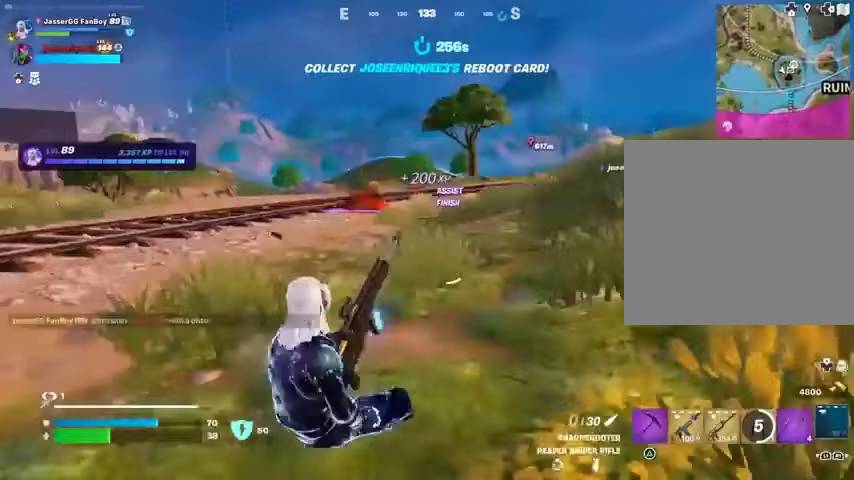
{"buttons": [], "left_stick": "right", "right_stick": "center", "events": [[267, "CROSS", "down"], [300, "CROSS", "up"]]}
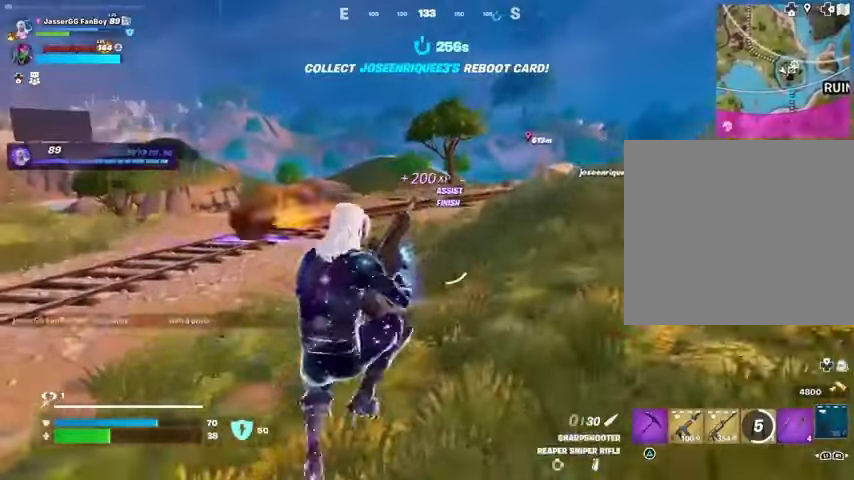
{"buttons": [], "left_stick": "right", "right_stick": "center", "events": []}
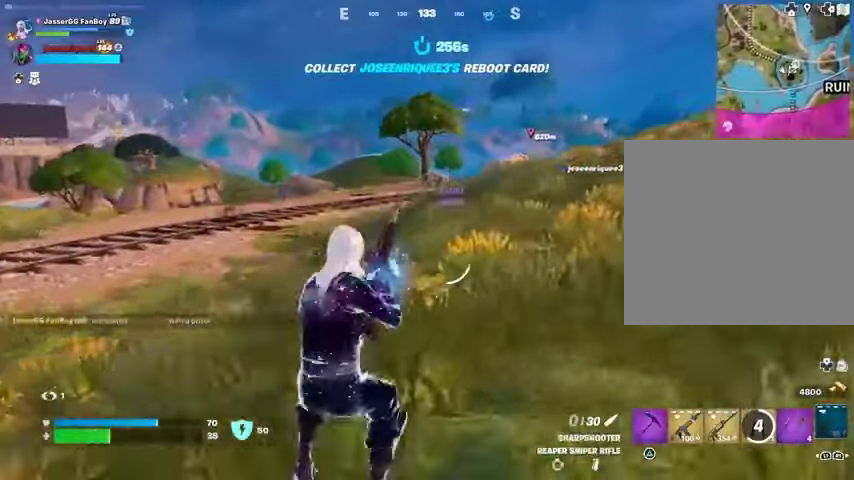
{"buttons": [], "left_stick": "right", "right_stick": "left", "events": [[67, "right_stick", "right"], [200, "right_stick", "center"], [433, "right_stick", "left"]]}
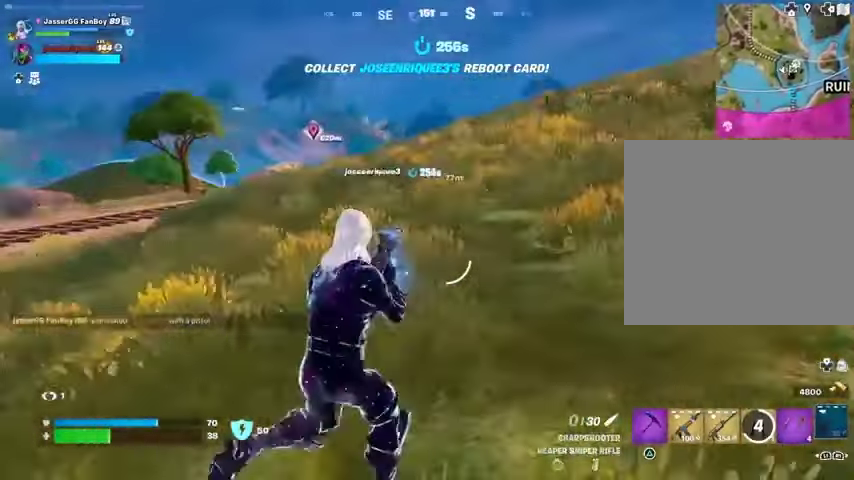
{"buttons": [], "left_stick": "up", "right_stick": "up-right", "events": [[33, "right_stick", "center"], [233, "left_stick", "up-right"], [333, "L3", "down"], [400, "L3", "up"], [400, "right_stick", "up-right"], [467, "left_stick", "up"]]}
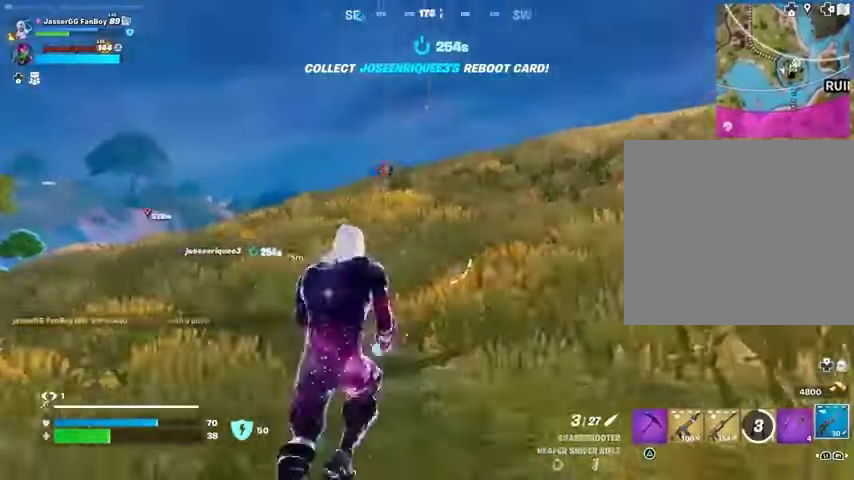
{"buttons": [], "left_stick": "center", "right_stick": "center", "events": [[33, "L1", "down"], [33, "right_stick", "center"], [100, "L1", "up"], [167, "L1", "down"], [300, "CROSS", "down"], [300, "L1", "up"], [400, "CROSS", "up"], [400, "left_stick", "center"]]}
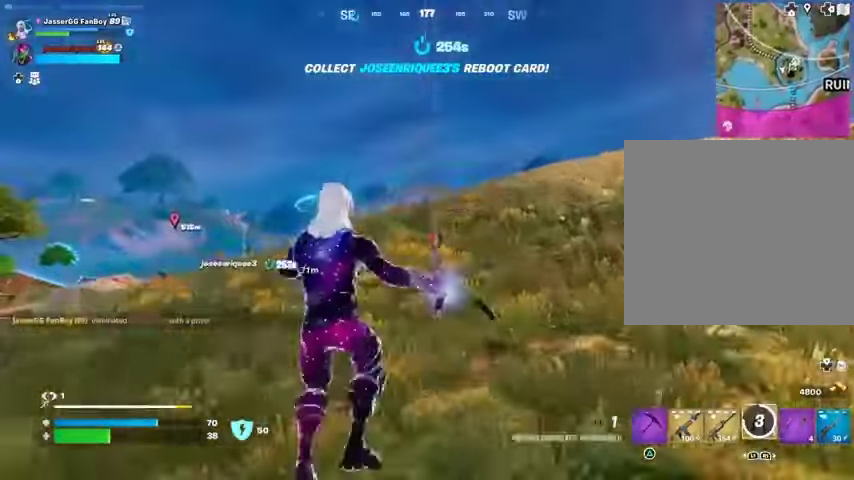
{"buttons": ["CROSS"], "left_stick": "center", "right_stick": "center", "events": [[33, "DPAD_UP", "down"], [67, "DPAD_UP", "up"], [133, "DPAD_RIGHT", "down"], [200, "DPAD_RIGHT", "up"], [300, "DPAD_RIGHT", "down"], [333, "CROSS", "down"], [333, "DPAD_RIGHT", "up"], [400, "CROSS", "up"], [467, "DPAD_RIGHT", "down"], [500, "CROSS", "down"], [500, "DPAD_RIGHT", "up"]]}
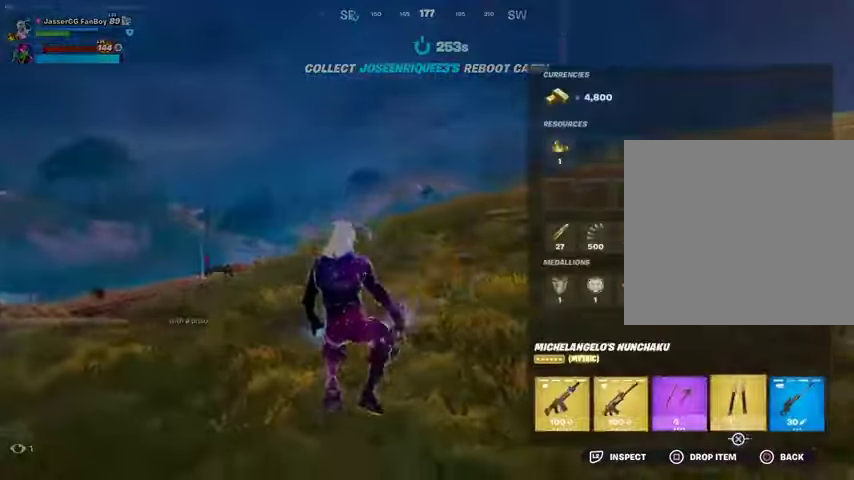
{"buttons": ["CROSS"], "left_stick": "up-right", "right_stick": "center", "events": [[67, "CROSS", "up"], [100, "CIRCLE", "down"], [167, "left_stick", "up-right"], [200, "CIRCLE", "up"], [200, "L3", "down"], [200, "right_stick", "left"], [267, "right_stick", "center"], [300, "L3", "up"], [367, "CROSS", "down"], [433, "CROSS", "up"], [500, "CROSS", "down"]]}
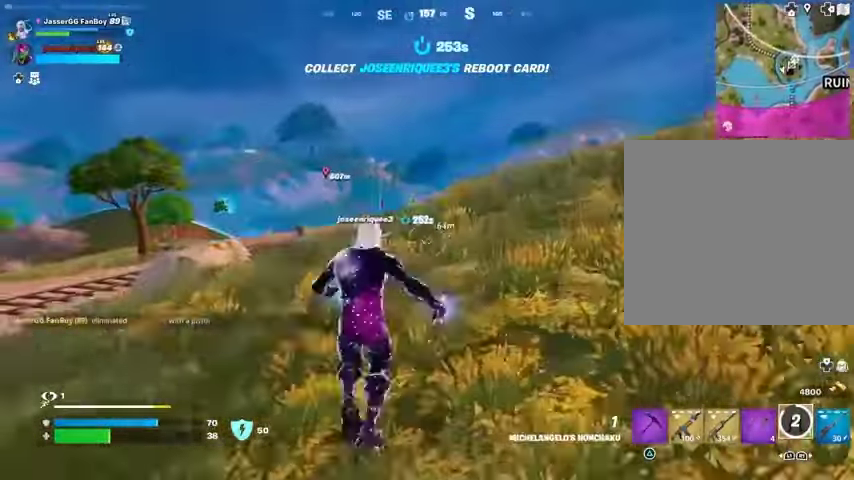
{"buttons": [], "left_stick": "up-right", "right_stick": "center", "events": [[100, "CROSS", "up"], [300, "right_stick", "down-left"], [367, "right_stick", "center"]]}
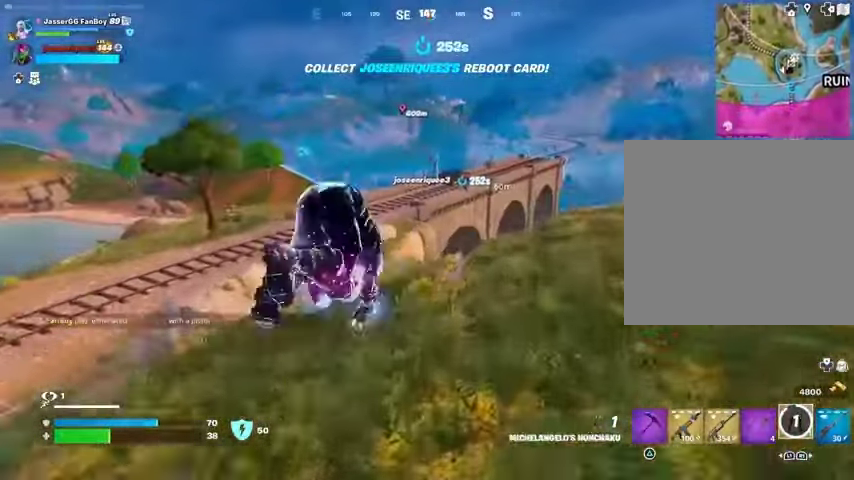
{"buttons": [], "left_stick": "right", "right_stick": "center", "events": [[200, "R1", "down"], [300, "R1", "up"], [367, "left_stick", "right"]]}
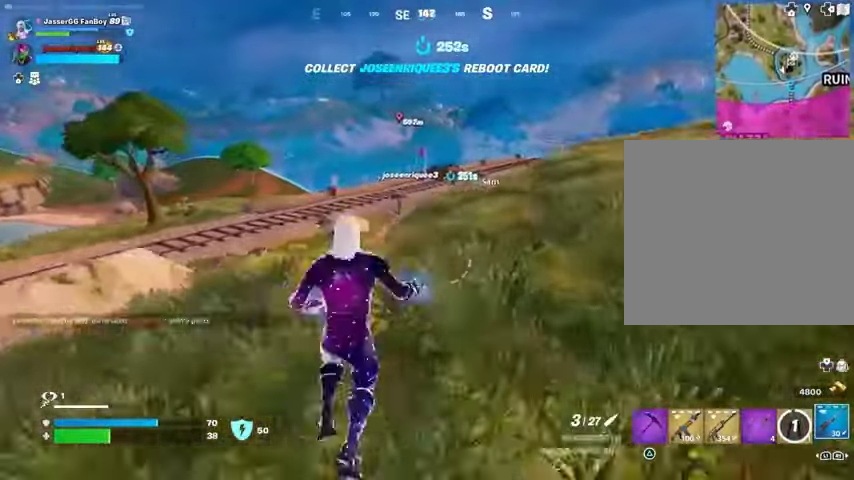
{"buttons": [], "left_stick": "right", "right_stick": "center", "events": []}
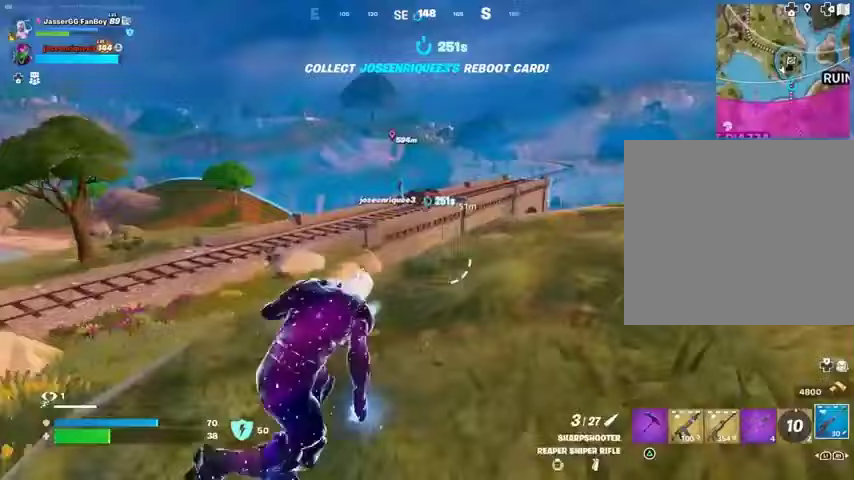
{"buttons": ["L2"], "left_stick": "right", "right_stick": "down-left", "events": [[100, "right_stick", "up-right"], [133, "L2", "down"], [167, "right_stick", "center"], [367, "right_stick", "down-left"]]}